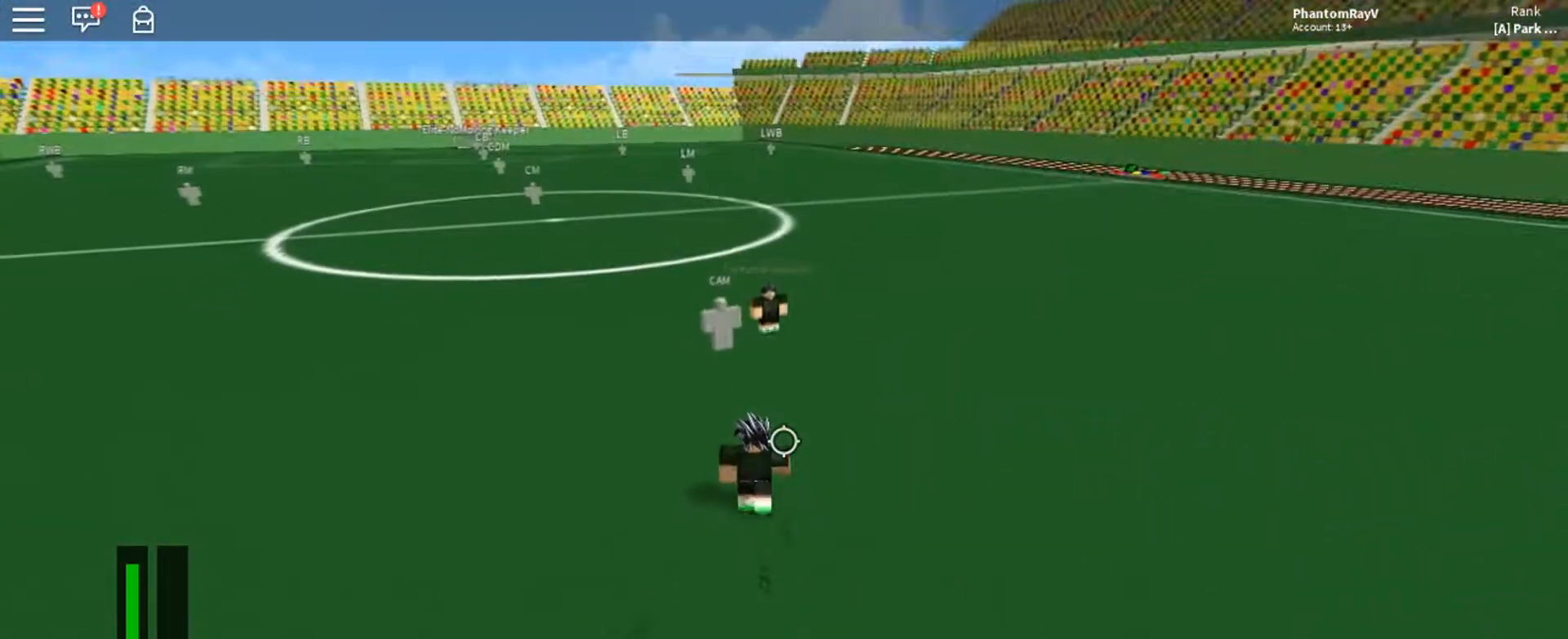
Gameplay with keyboard and mouse; each line is a JSON object with the keys and mouse buttons held at the frame after it. "events" lists presses ("down") and releases ("up") of "a", "ctrl", "d", "e", "f", "q", "r", "s", "shift", "space", "tab", "w", "mouse_left", "mouse_wheel", "mouse_right", "mouse_mb4" and "mouse_mb5" between this image and that frame as [ms after this image, input, new state], when the widget could be followed in between. "mouse_left", "mouse_wheel", "mouse_right", "mouse_mb4", "mouse_mb5" = the "left", "wheel", "right", "mb4", "mb5" buttons of the "mouse" list. No other keys are recorded. "wheel" means that the mouse wheel is clicked or scrolled. Mouse movement is not recorded.
{"keys": ["w"], "mouse": [], "events": []}
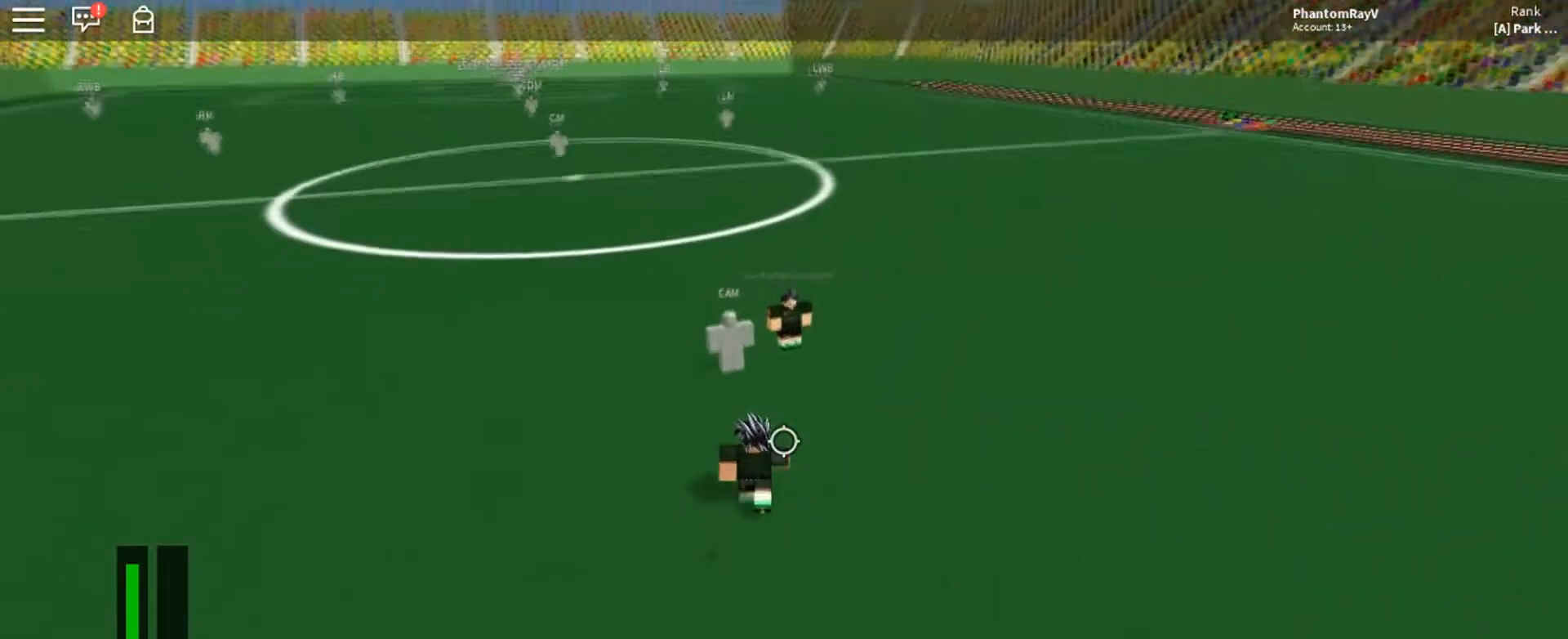
{"keys": [], "mouse": [], "events": [[167, "w", "up"]]}
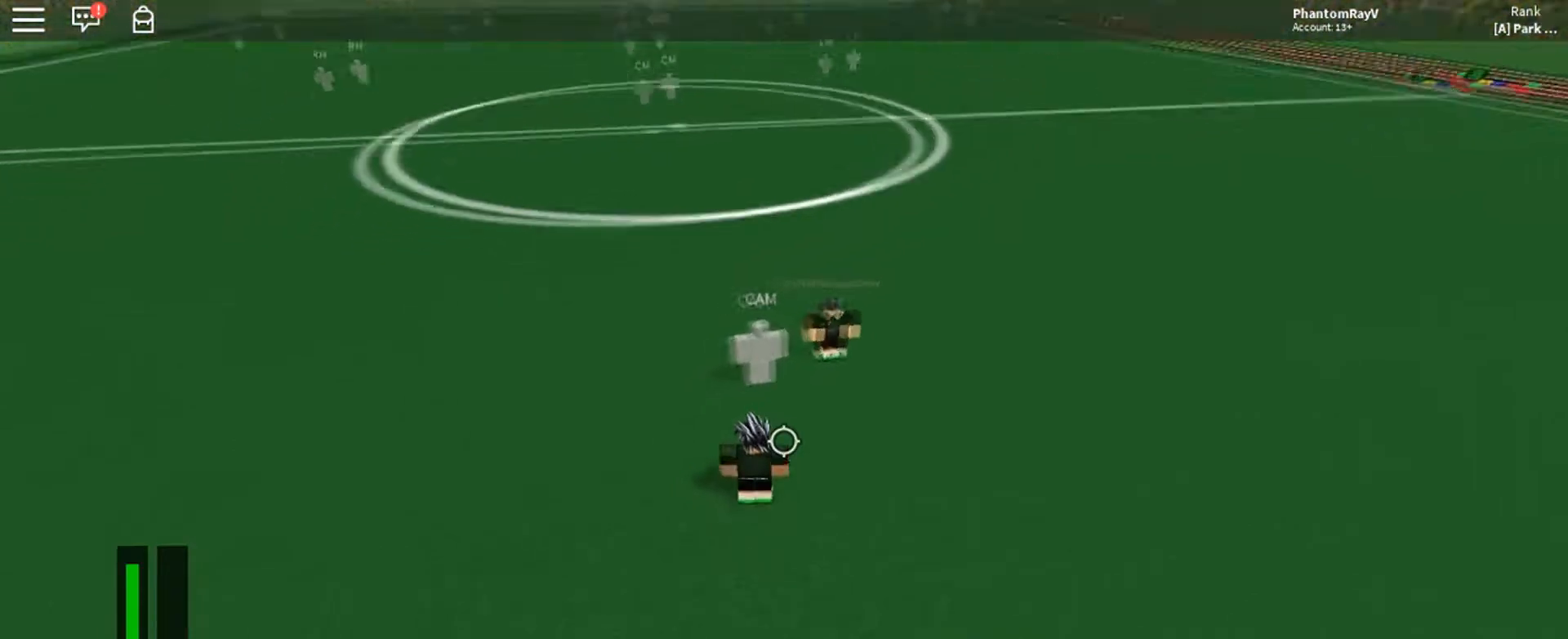
{"keys": ["a", "w"], "mouse": [], "events": [[334, "w", "down"], [434, "a", "down"]]}
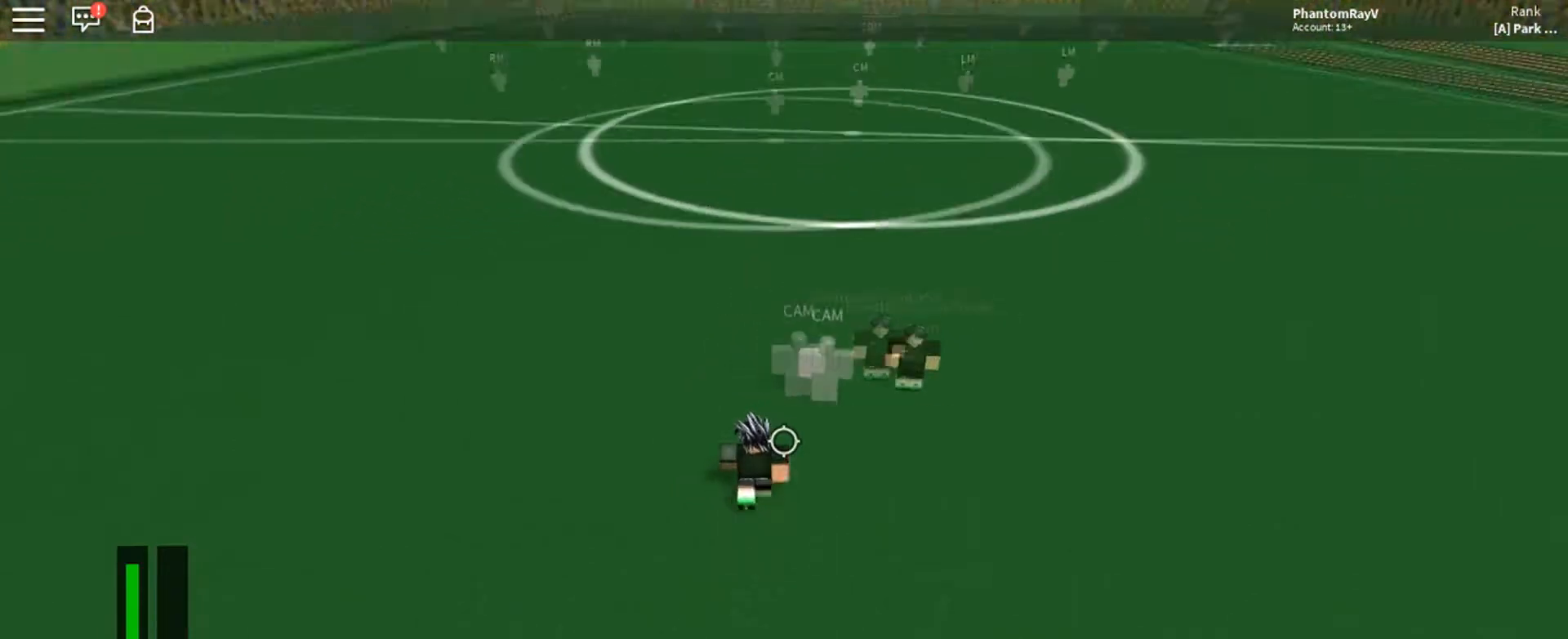
{"keys": [], "mouse": [], "events": [[233, "w", "up"], [267, "a", "up"]]}
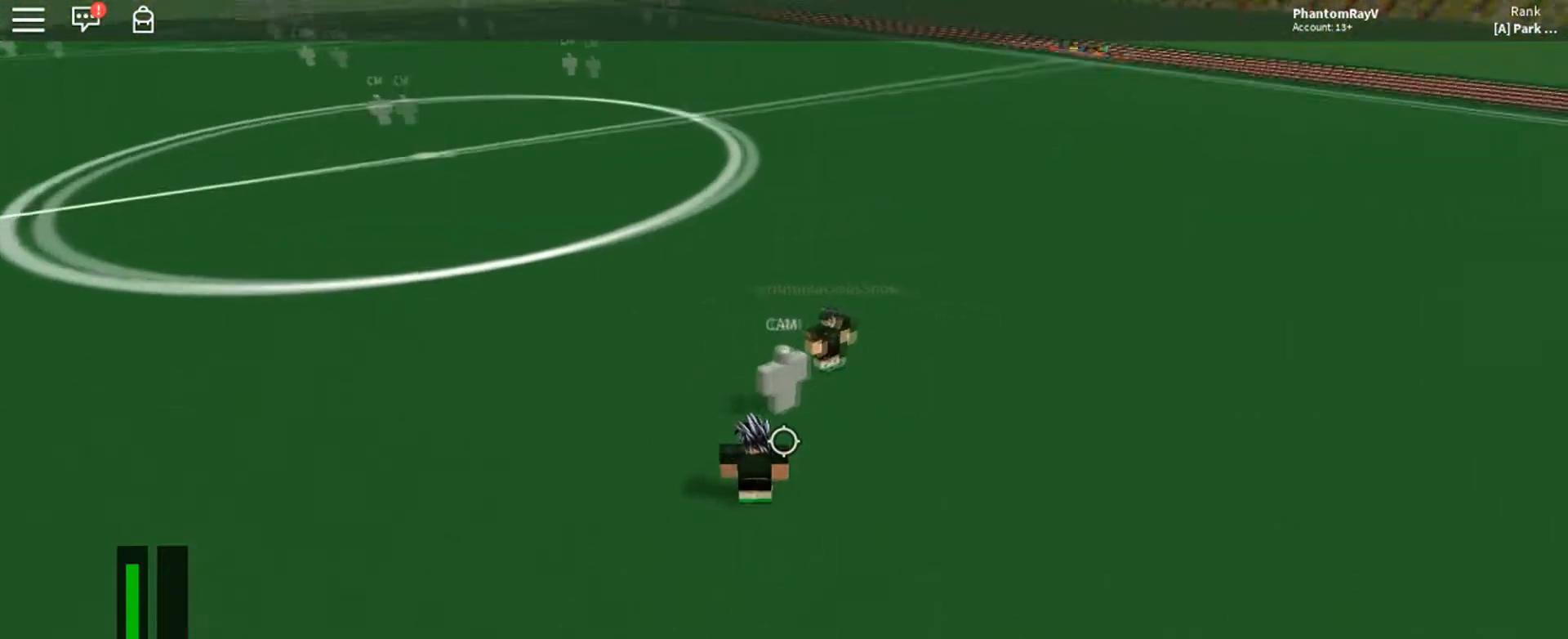
{"keys": [], "mouse": [], "events": [[367, "a", "down"], [501, "a", "up"]]}
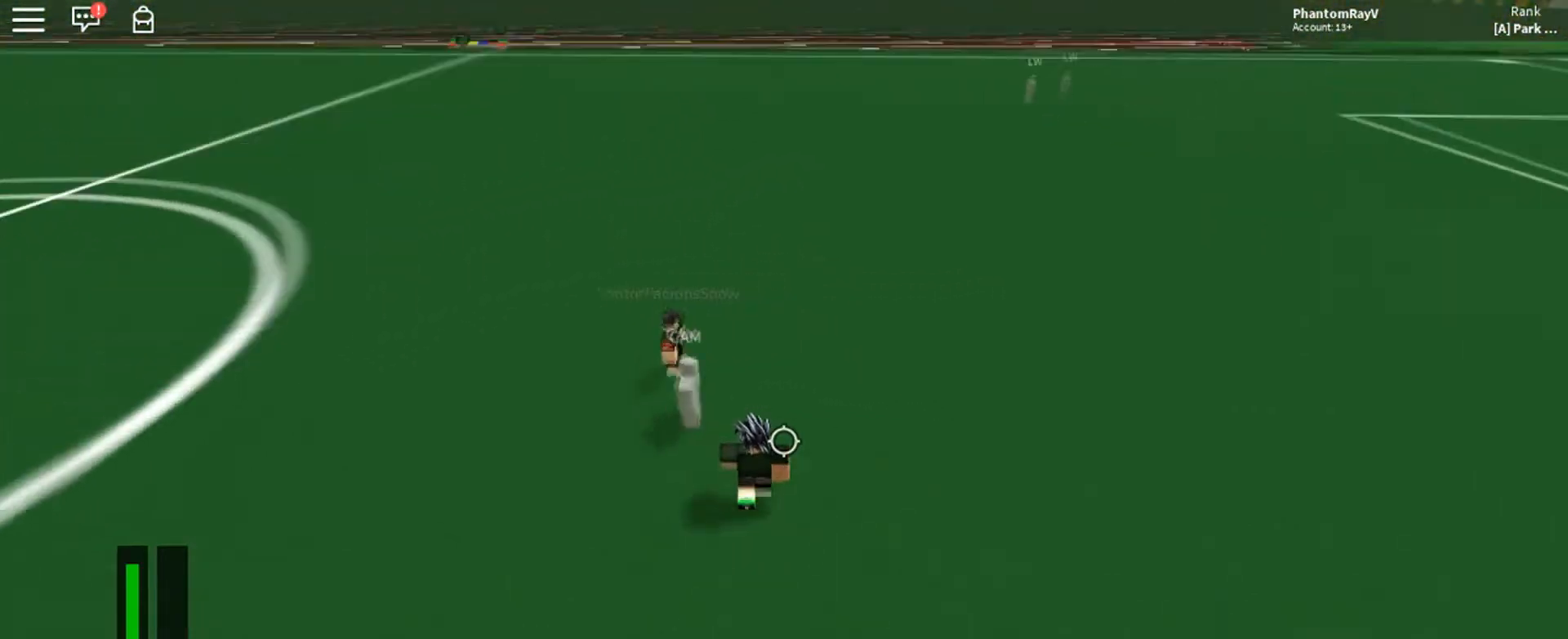
{"keys": ["w"], "mouse": [], "events": [[467, "w", "down"]]}
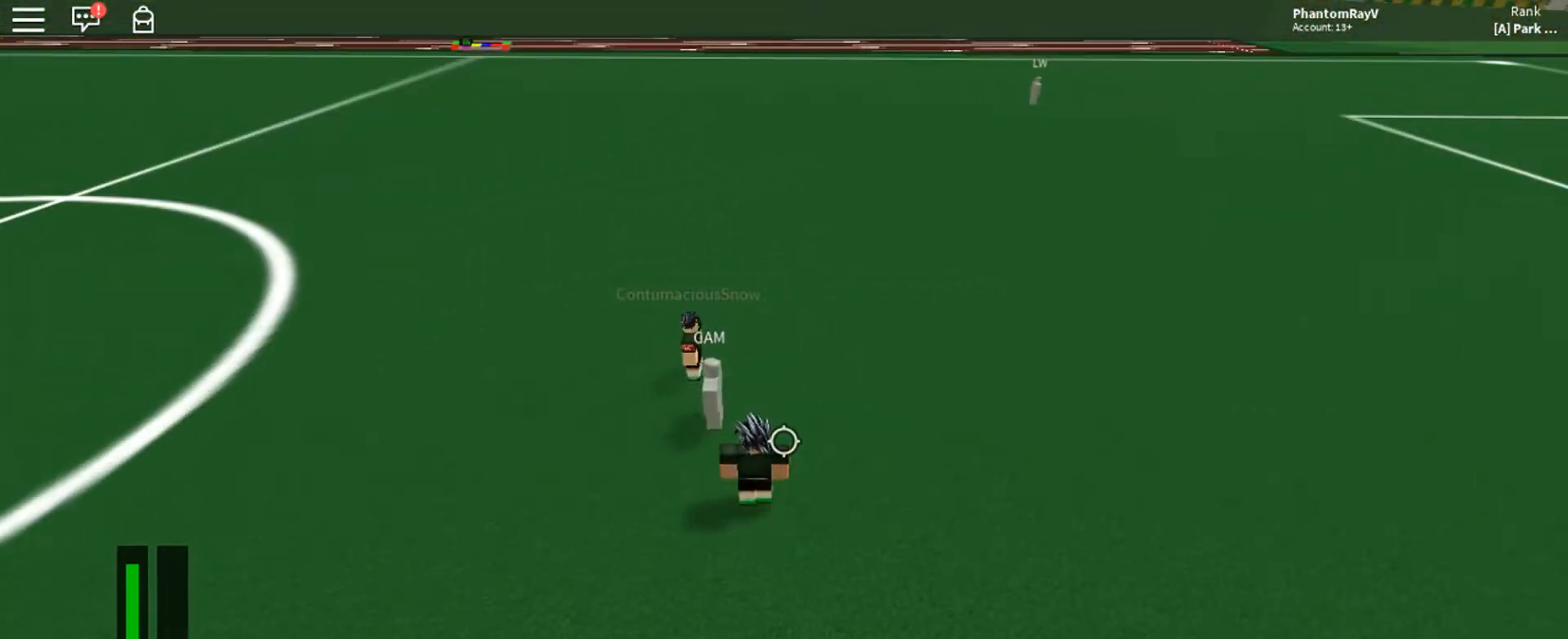
{"keys": [], "mouse": [], "events": [[167, "w", "up"]]}
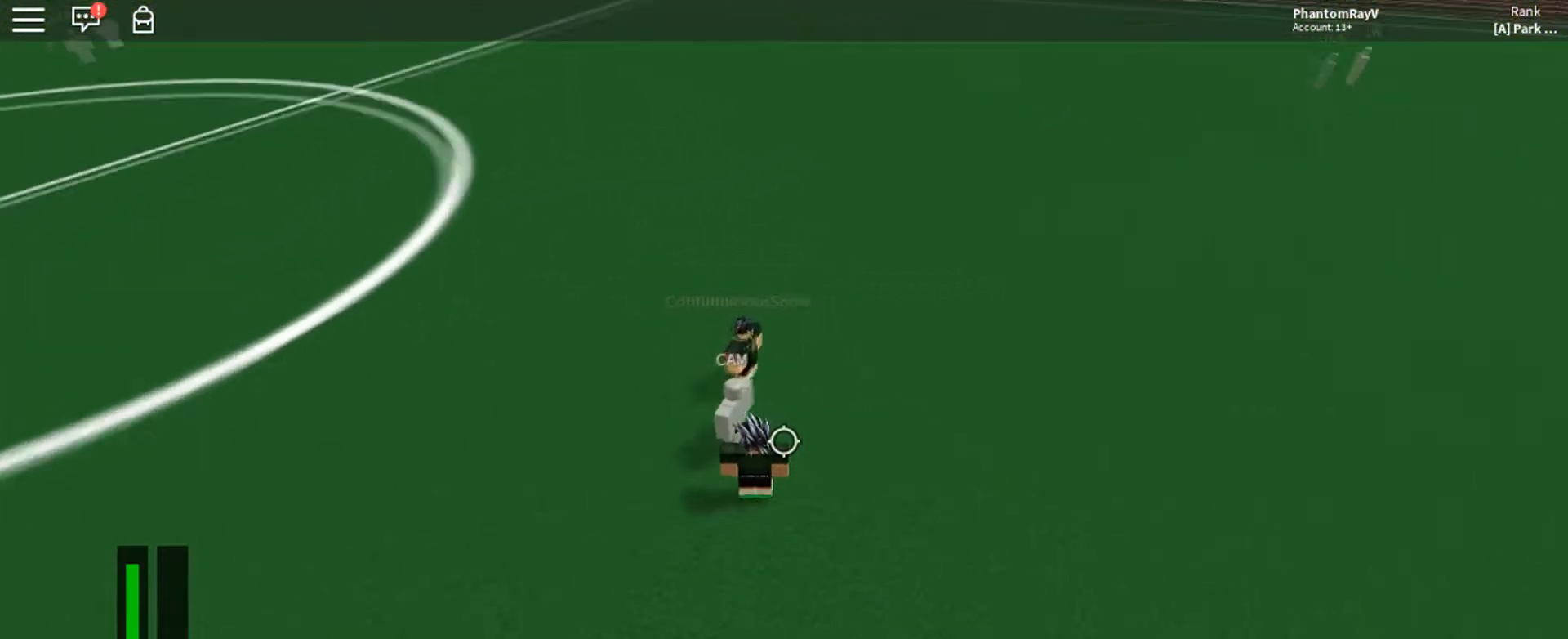
{"keys": [], "mouse": [], "events": []}
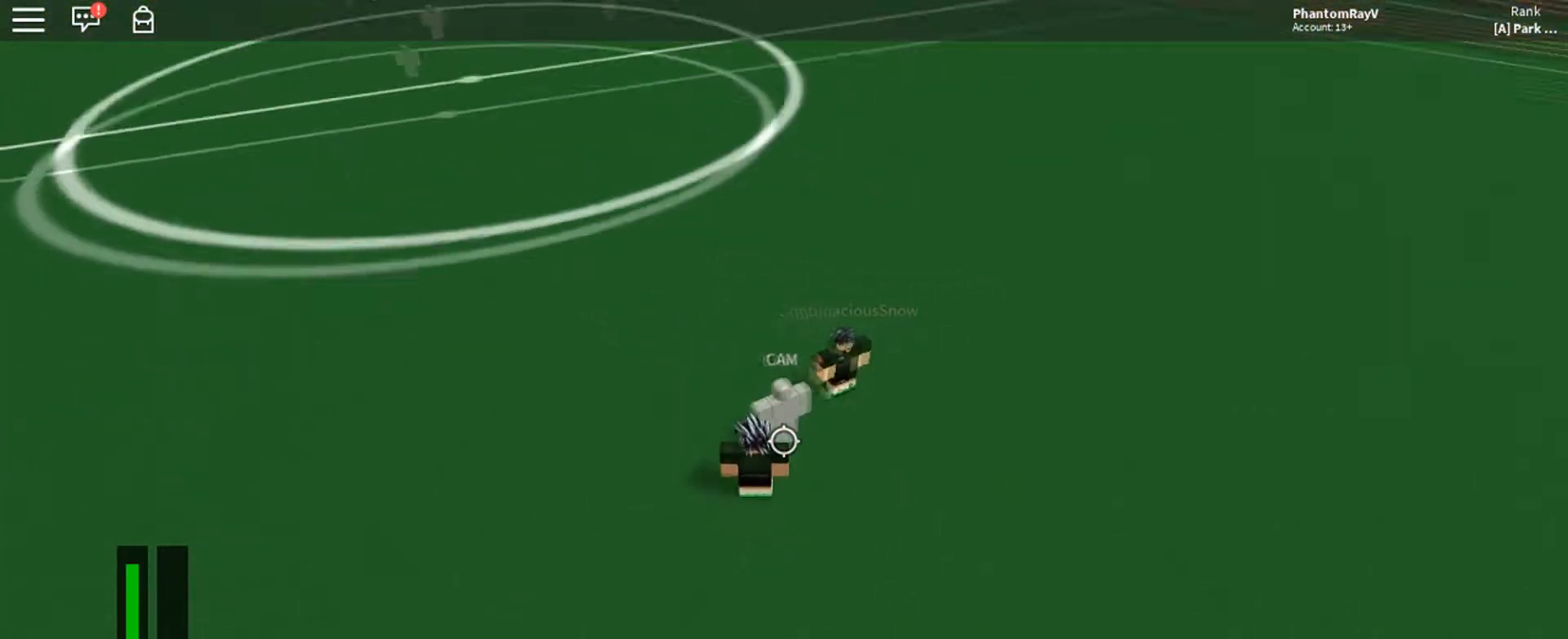
{"keys": [], "mouse": [], "events": []}
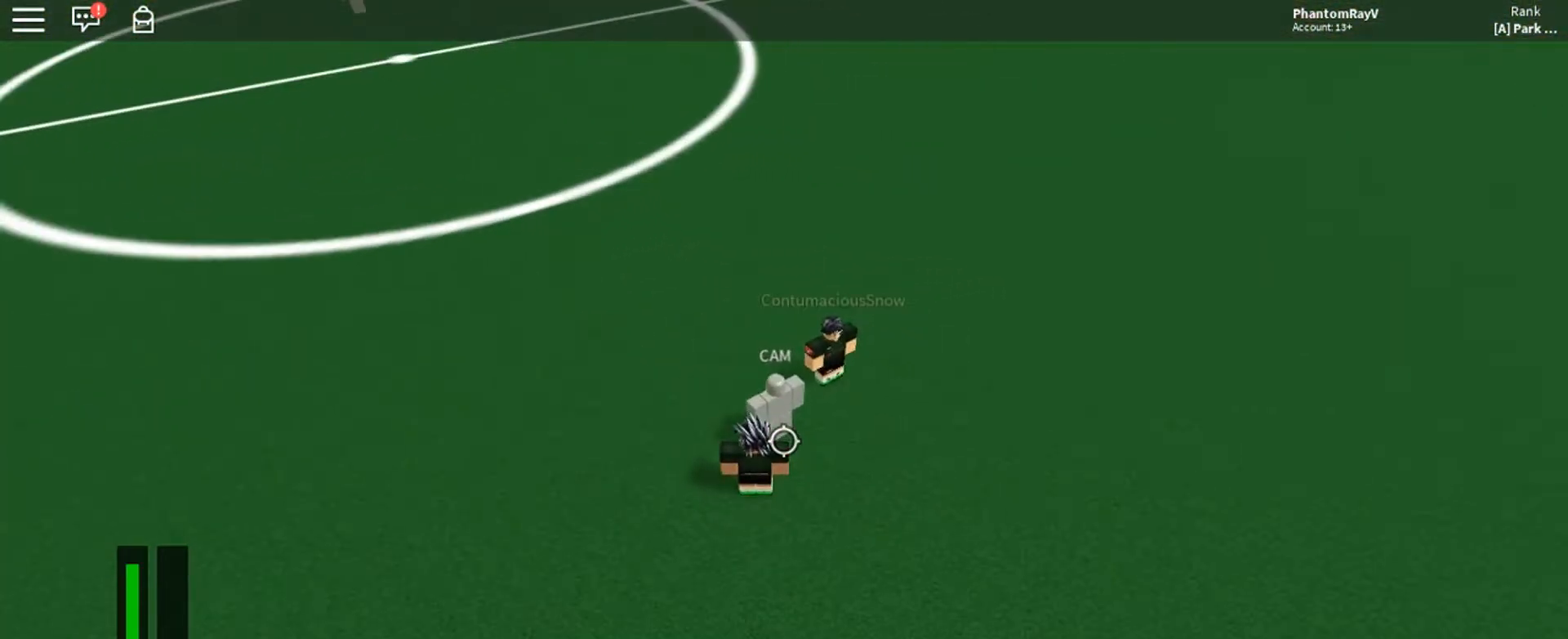
{"keys": [], "mouse": [], "events": []}
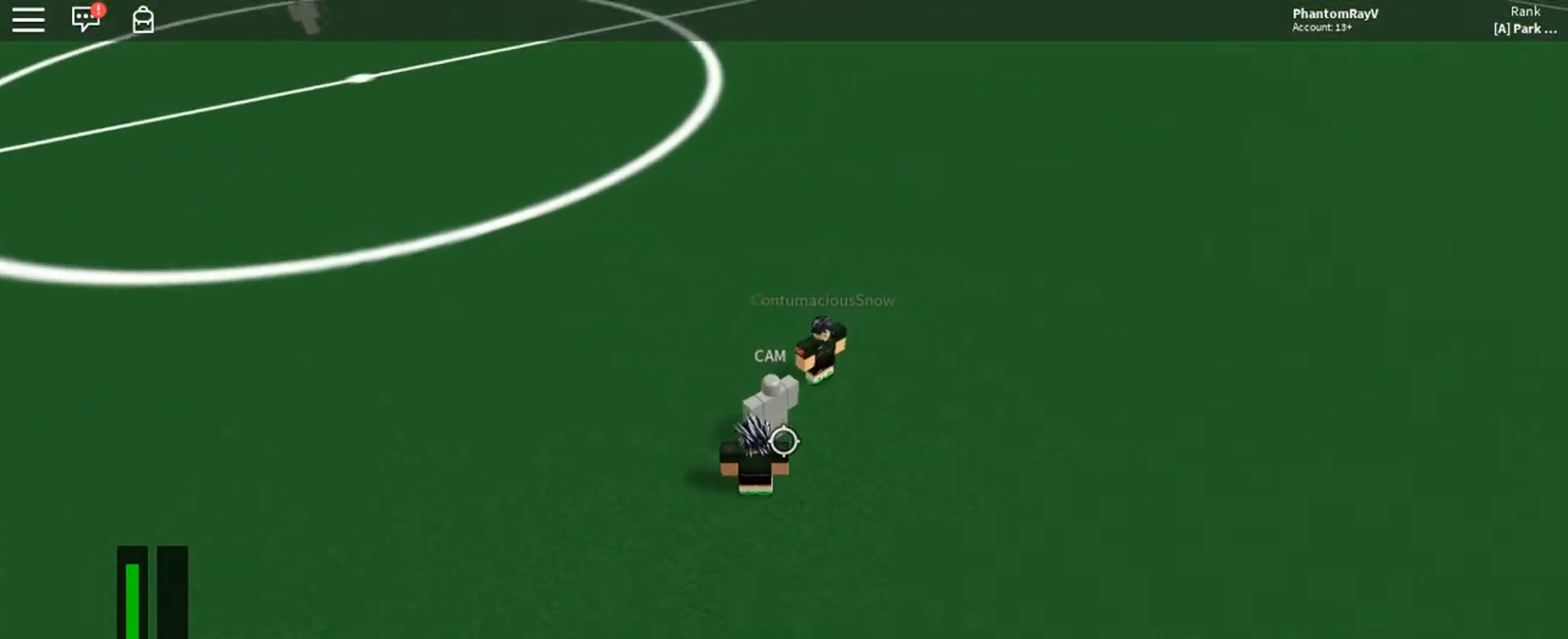
{"keys": [], "mouse": [], "events": []}
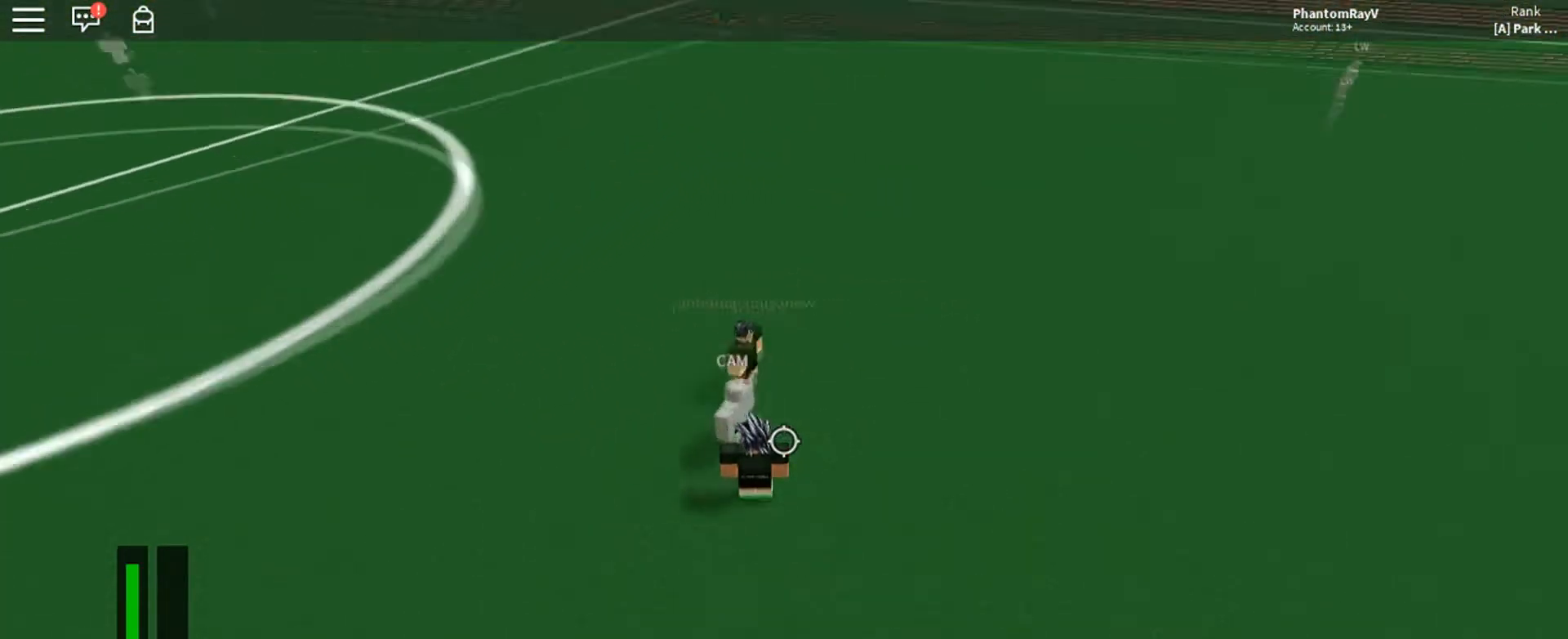
{"keys": [], "mouse": [], "events": [[233, "a", "down"], [433, "a", "up"]]}
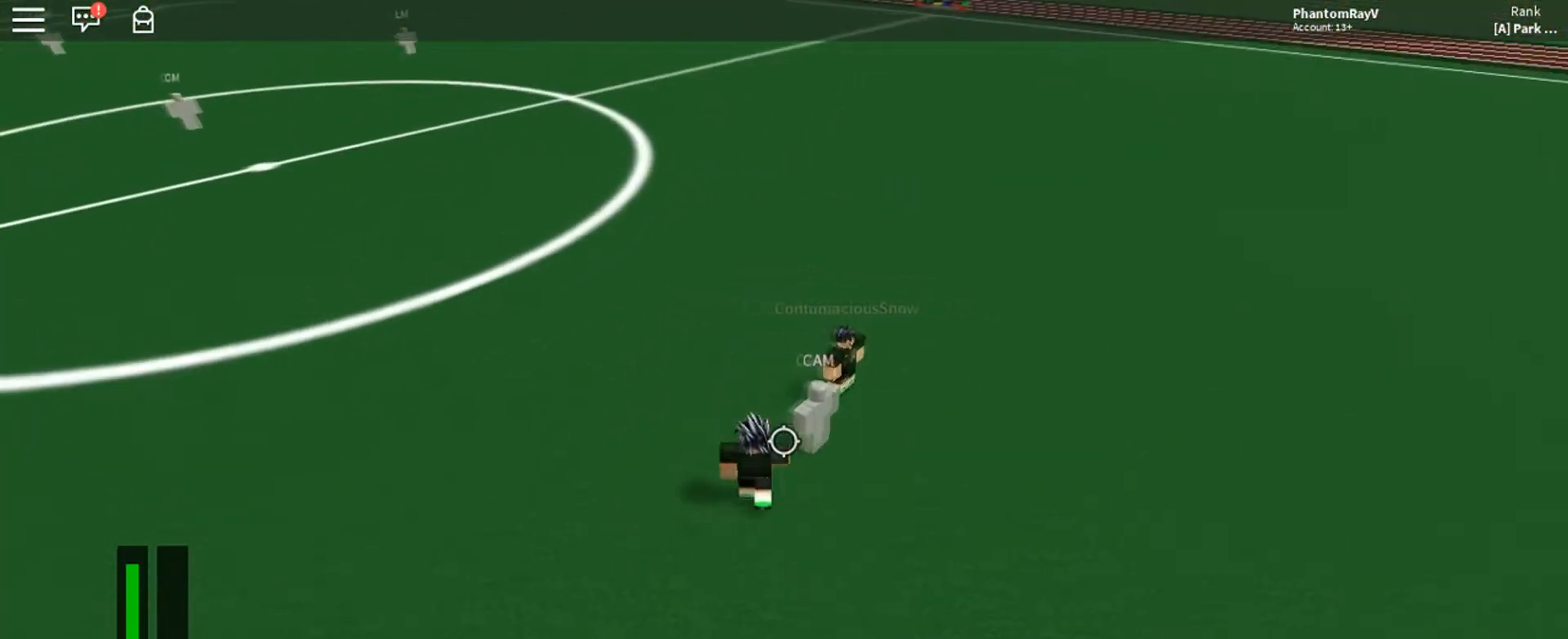
{"keys": [], "mouse": [], "events": [[100, "d", "down"], [267, "d", "up"]]}
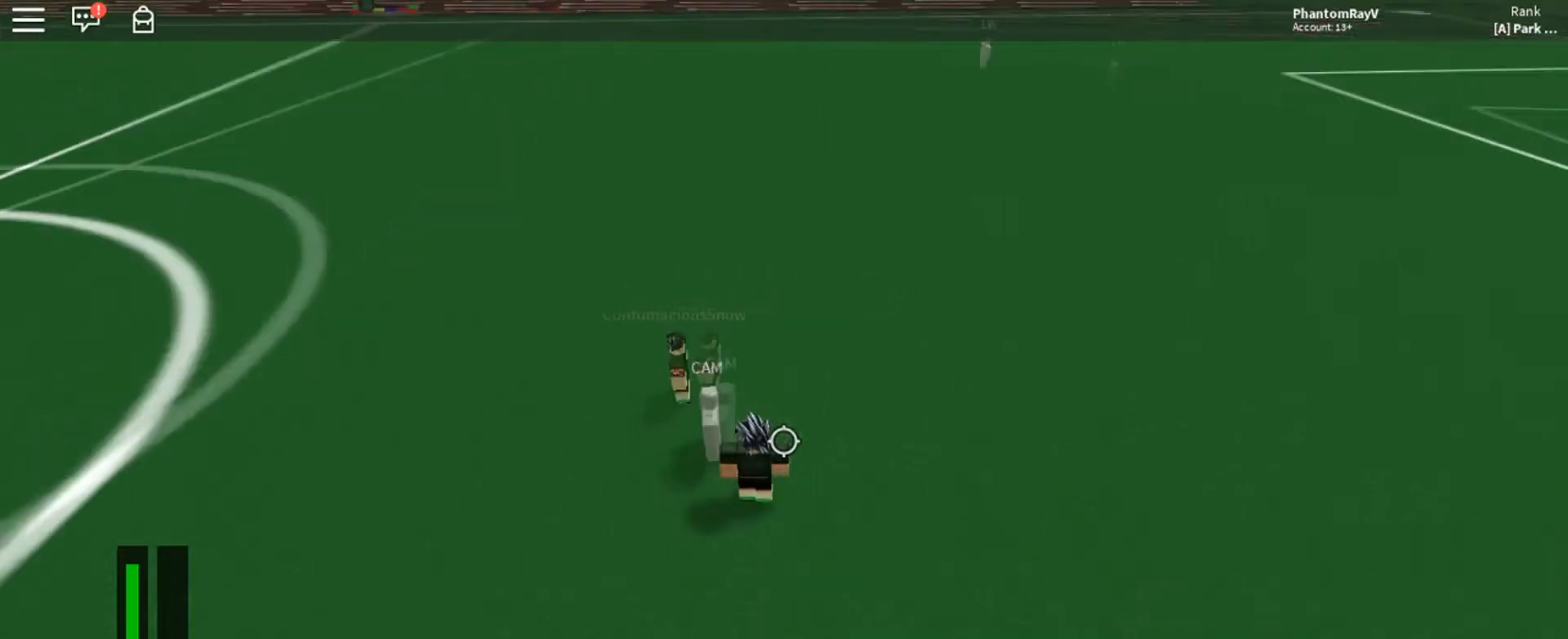
{"keys": [], "mouse": [], "events": [[267, "a", "down"], [367, "a", "up"]]}
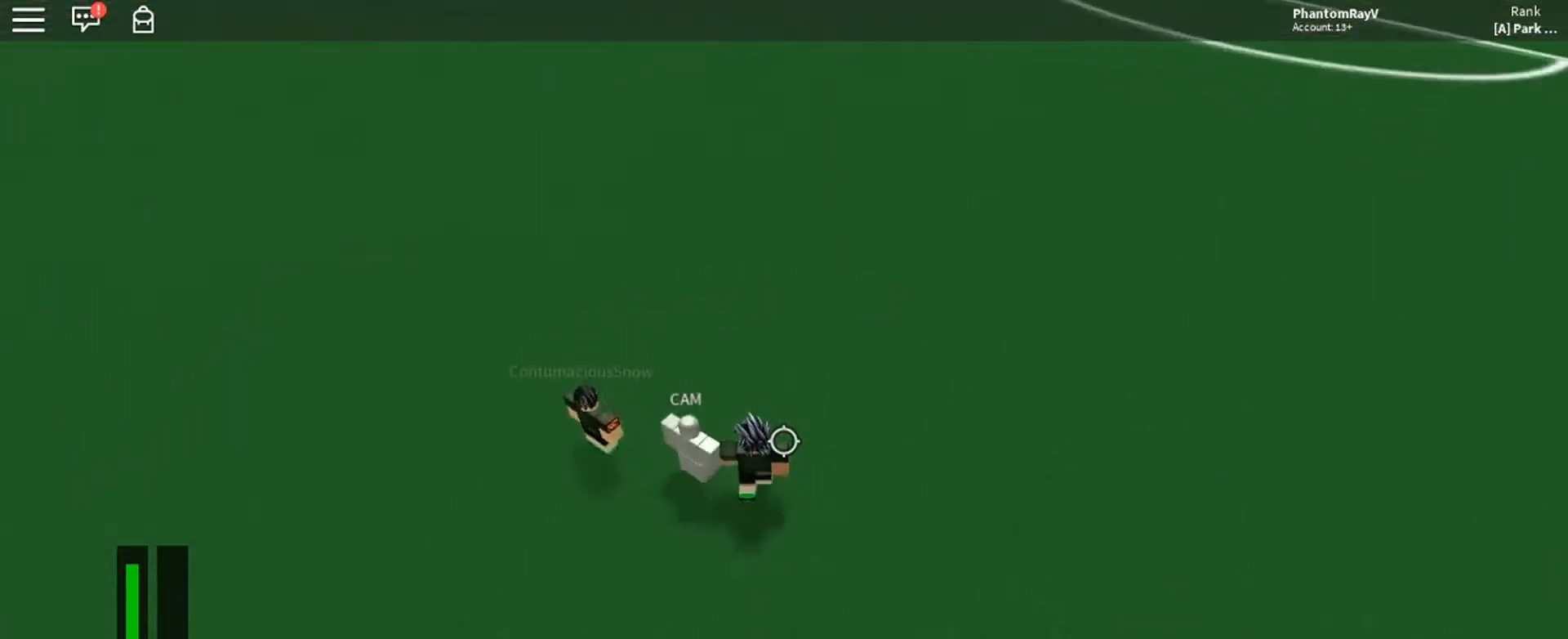
{"keys": ["s"], "mouse": [], "events": [[100, "w", "down"], [200, "w", "up"], [434, "s", "down"]]}
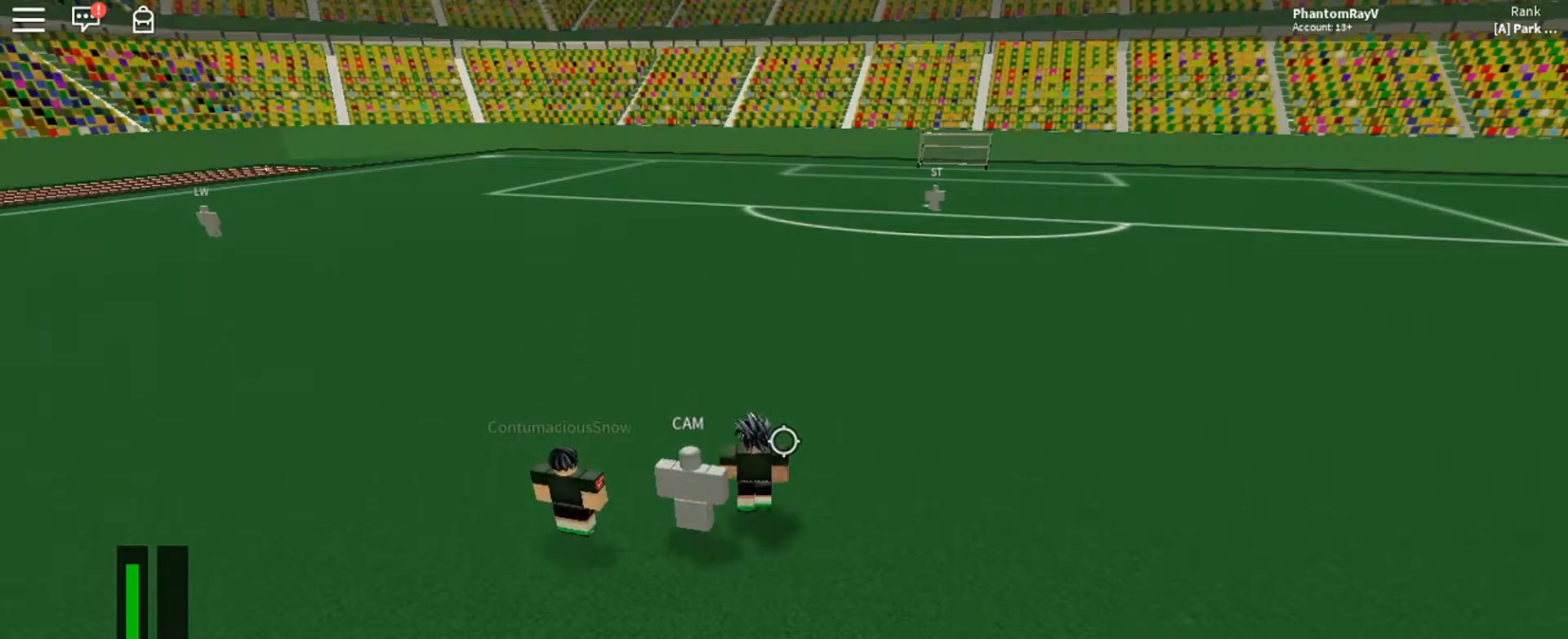
{"keys": ["a"], "mouse": [], "events": [[300, "s", "up"], [500, "a", "down"]]}
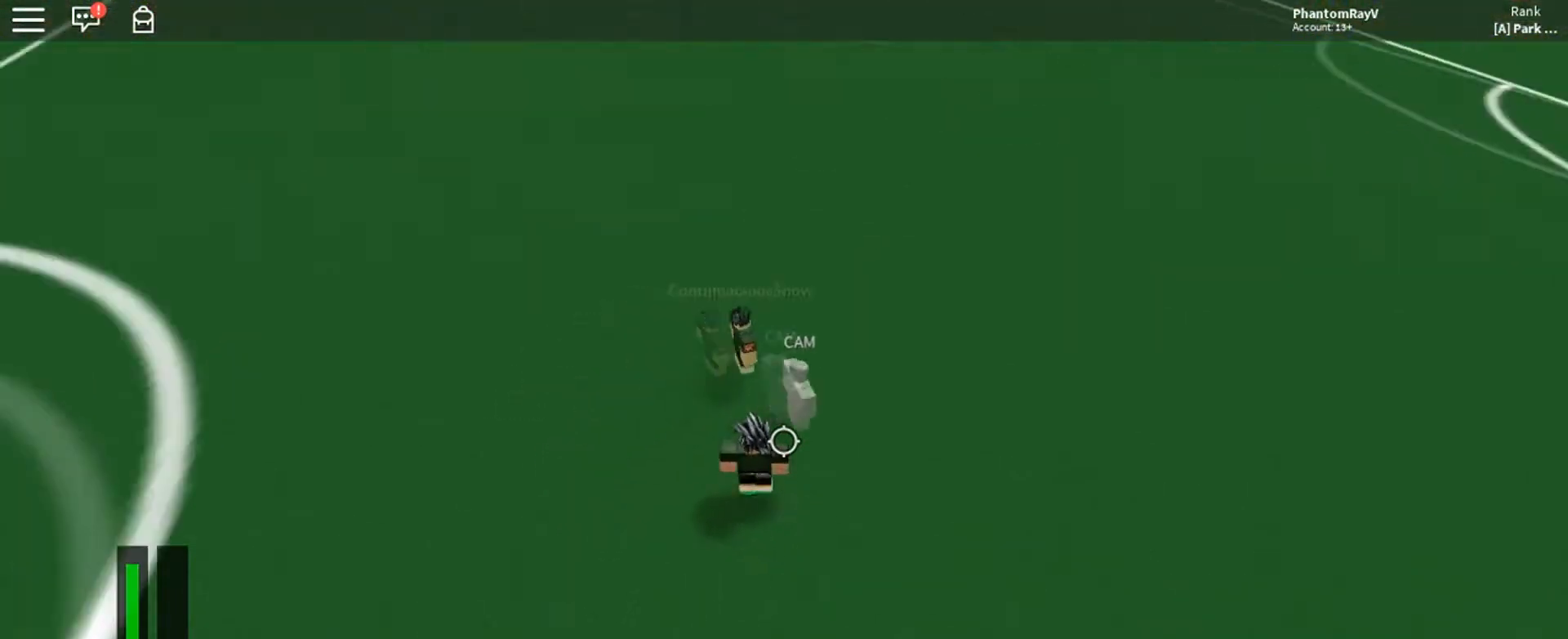
{"keys": [], "mouse": [], "events": [[134, "a", "up"], [334, "d", "down"], [434, "d", "up"]]}
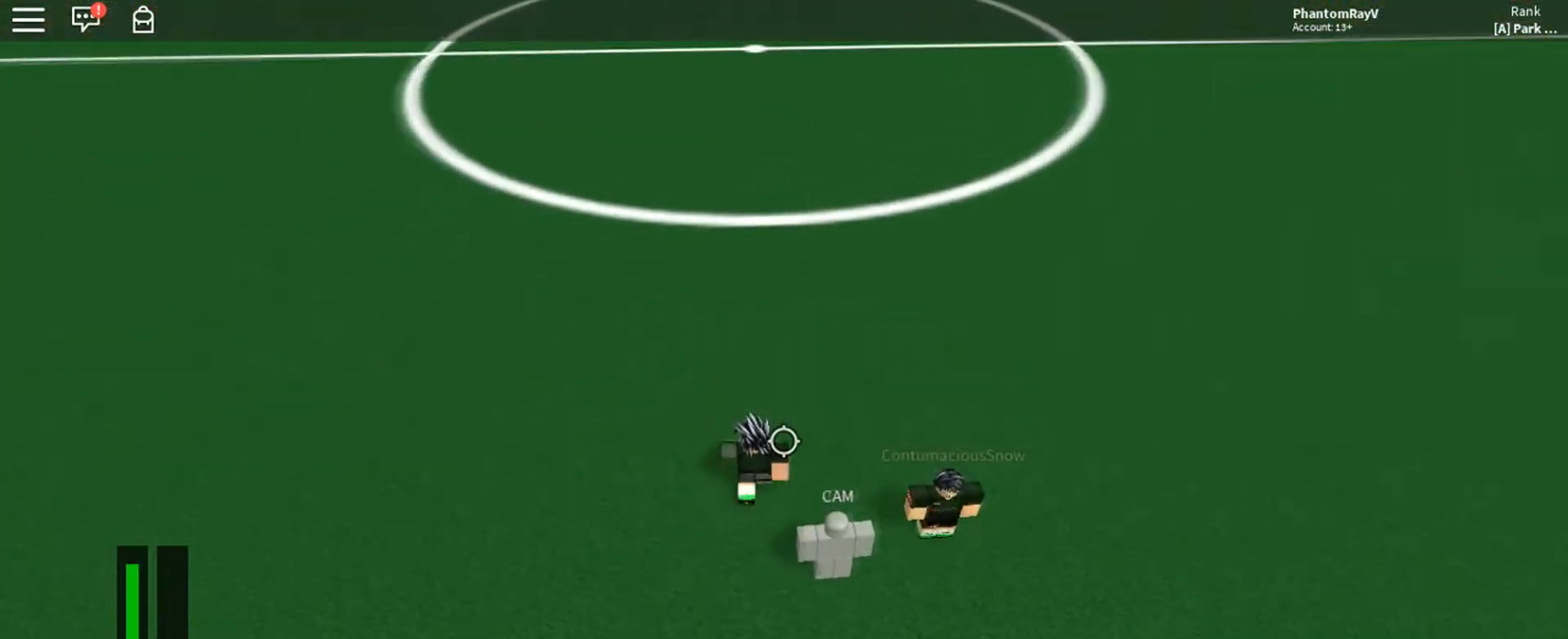
{"keys": [], "mouse": [], "events": [[233, "d", "down"], [400, "d", "up"]]}
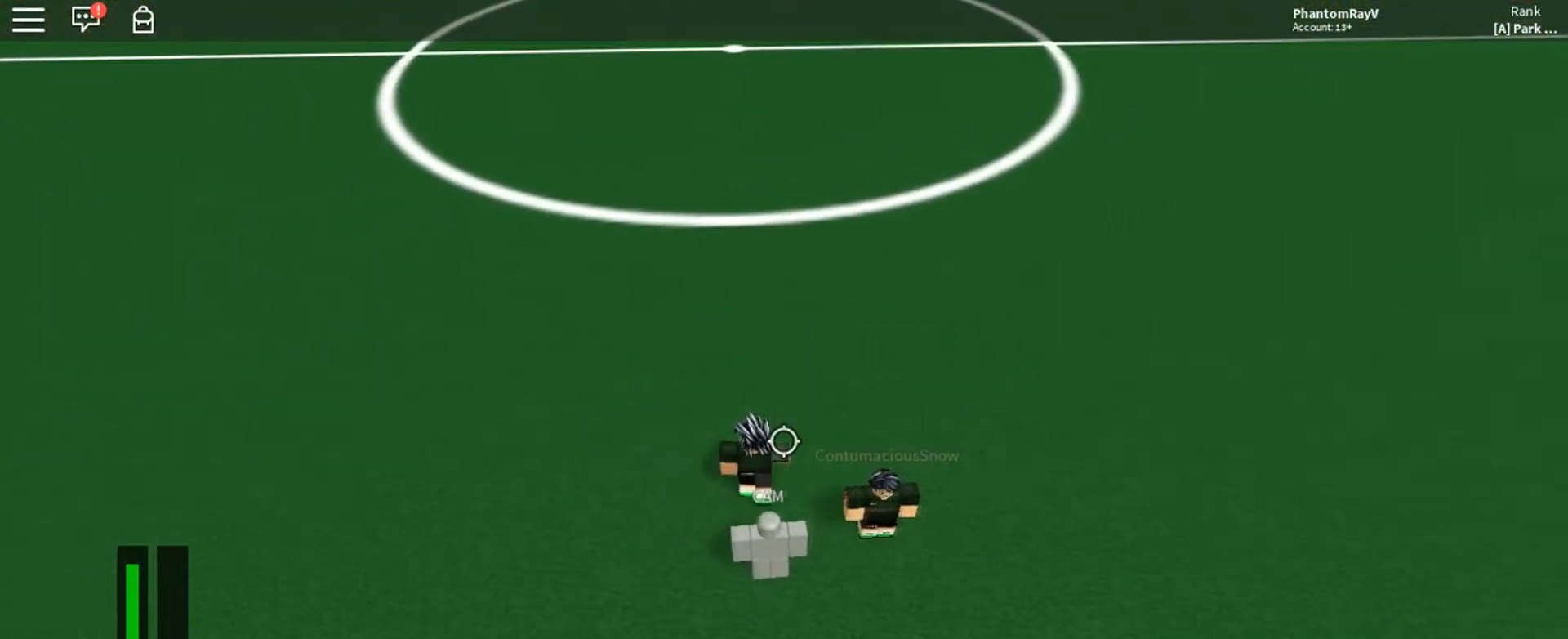
{"keys": [], "mouse": [], "events": [[334, "a", "down"], [401, "a", "up"]]}
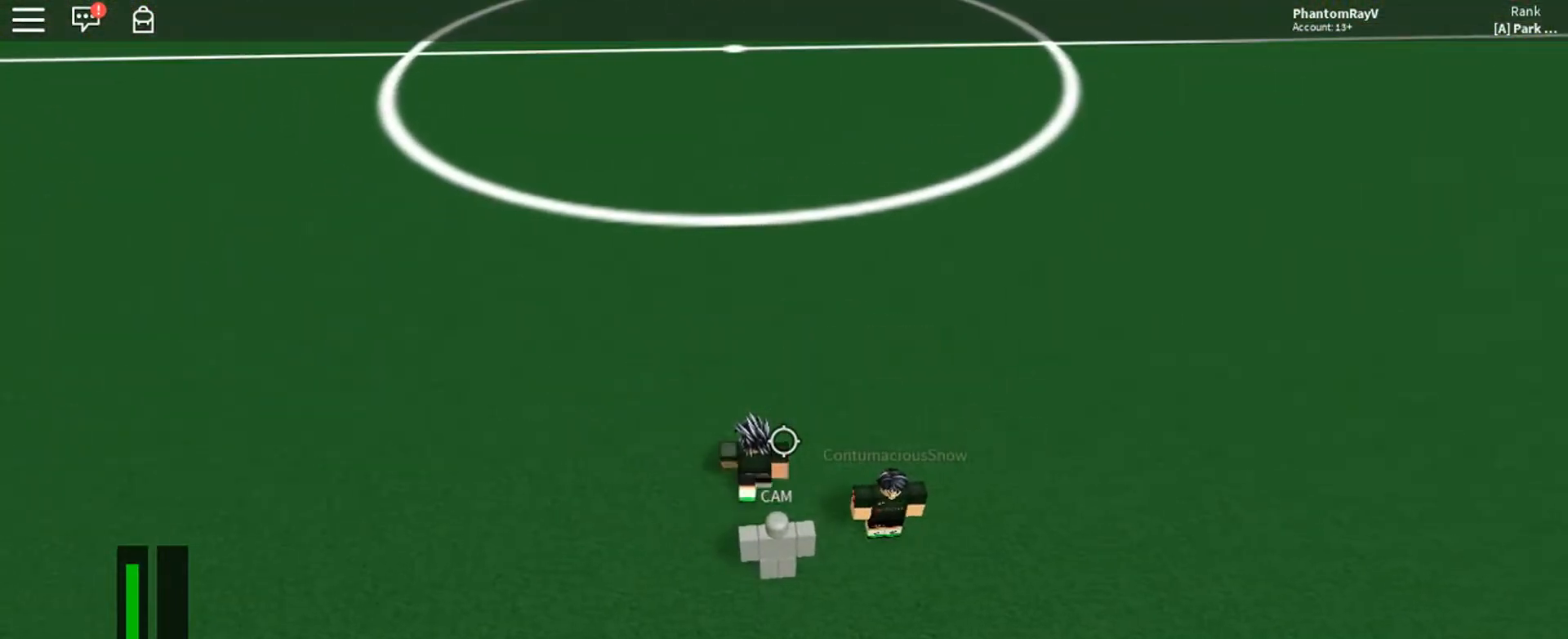
{"keys": [], "mouse": [], "events": []}
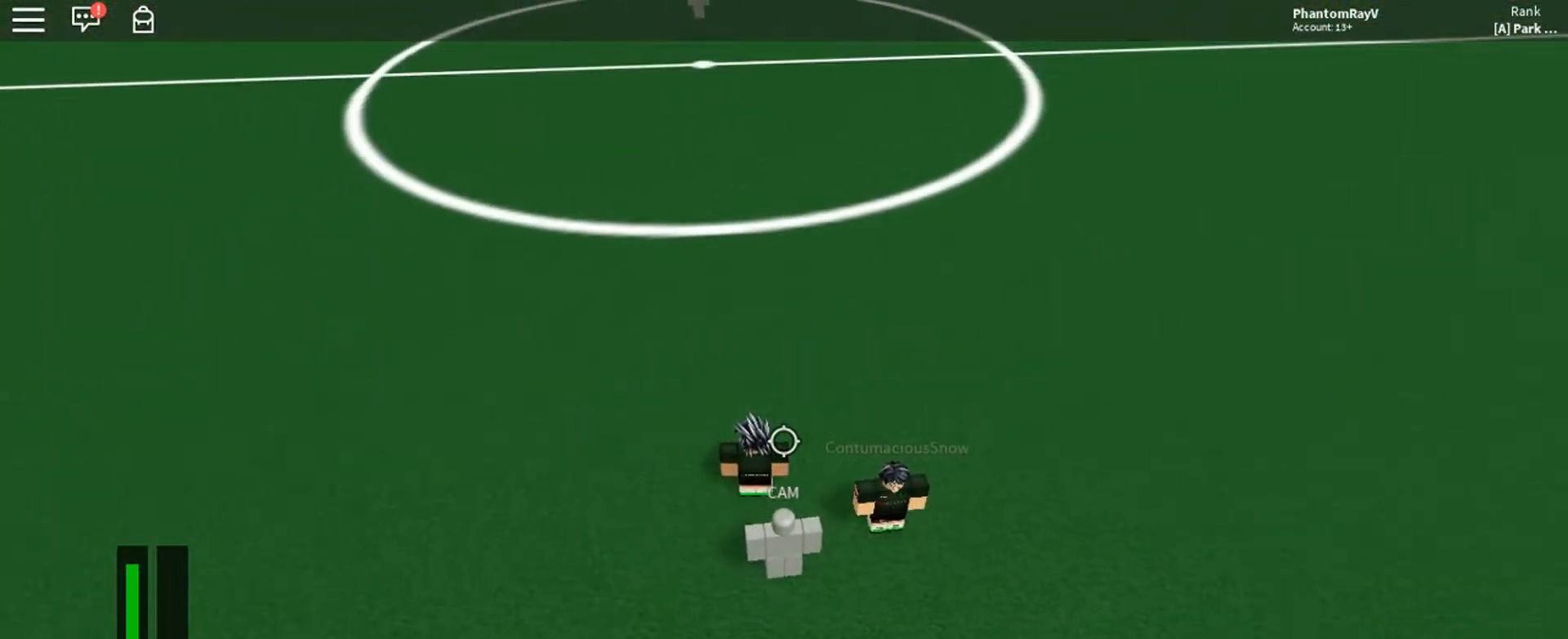
{"keys": [], "mouse": [], "events": []}
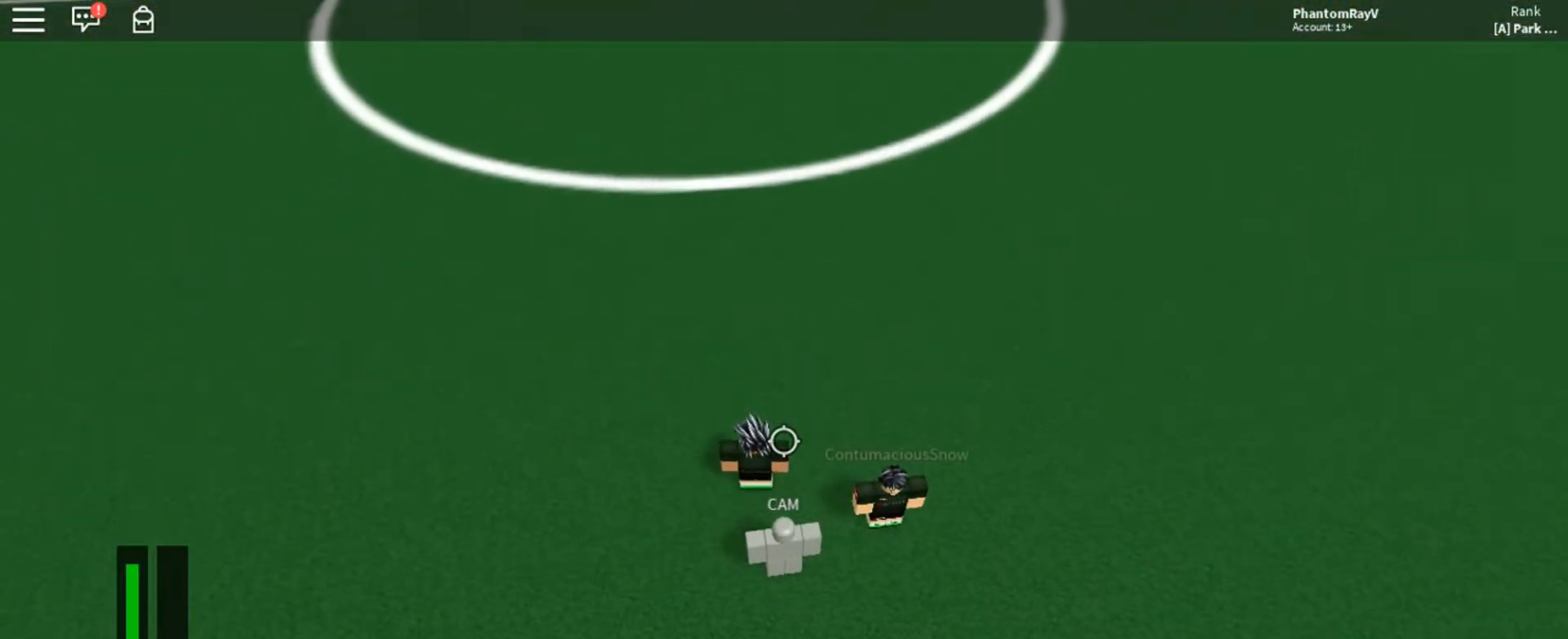
{"keys": [], "mouse": [], "events": []}
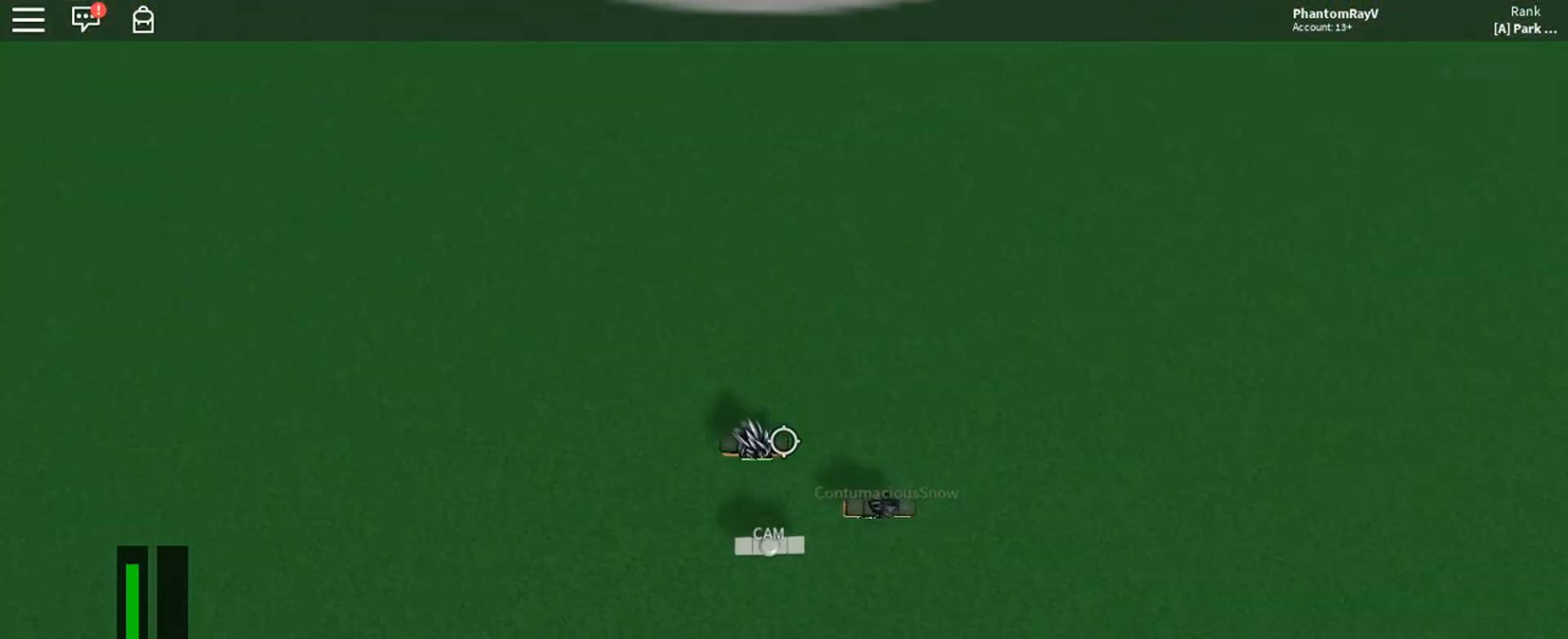
{"keys": [], "mouse": [], "events": []}
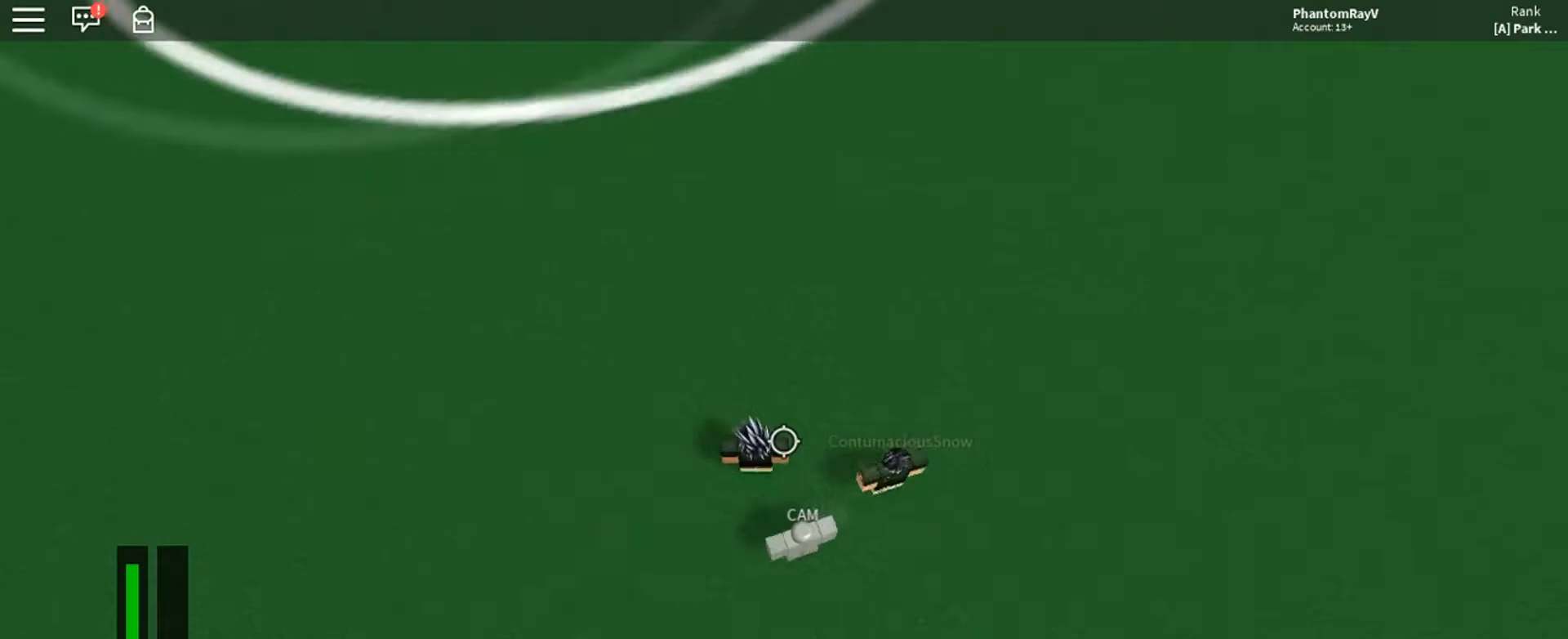
{"keys": [], "mouse": [], "events": []}
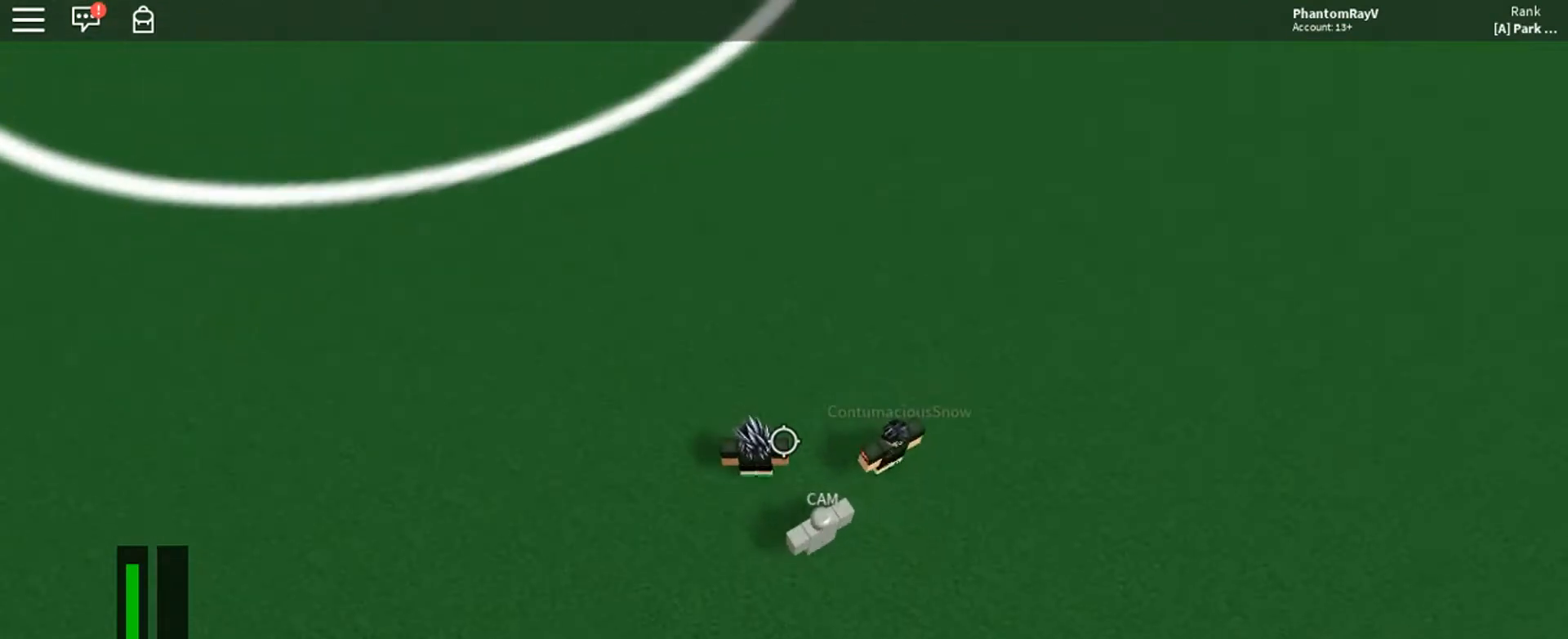
{"keys": ["s"], "mouse": [], "events": [[67, "s", "down"]]}
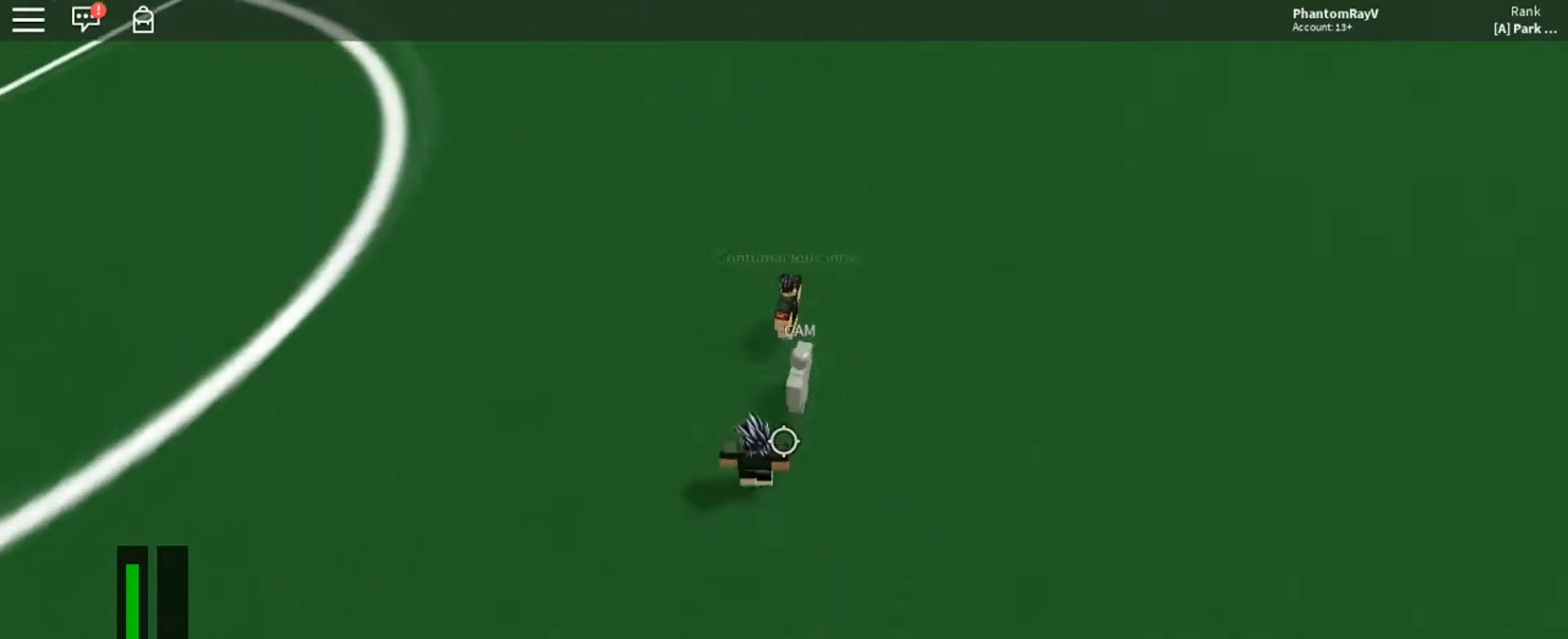
{"keys": ["ctrl", "d"], "mouse": [], "events": [[100, "d", "down"], [434, "s", "up"], [467, "ctrl", "down"]]}
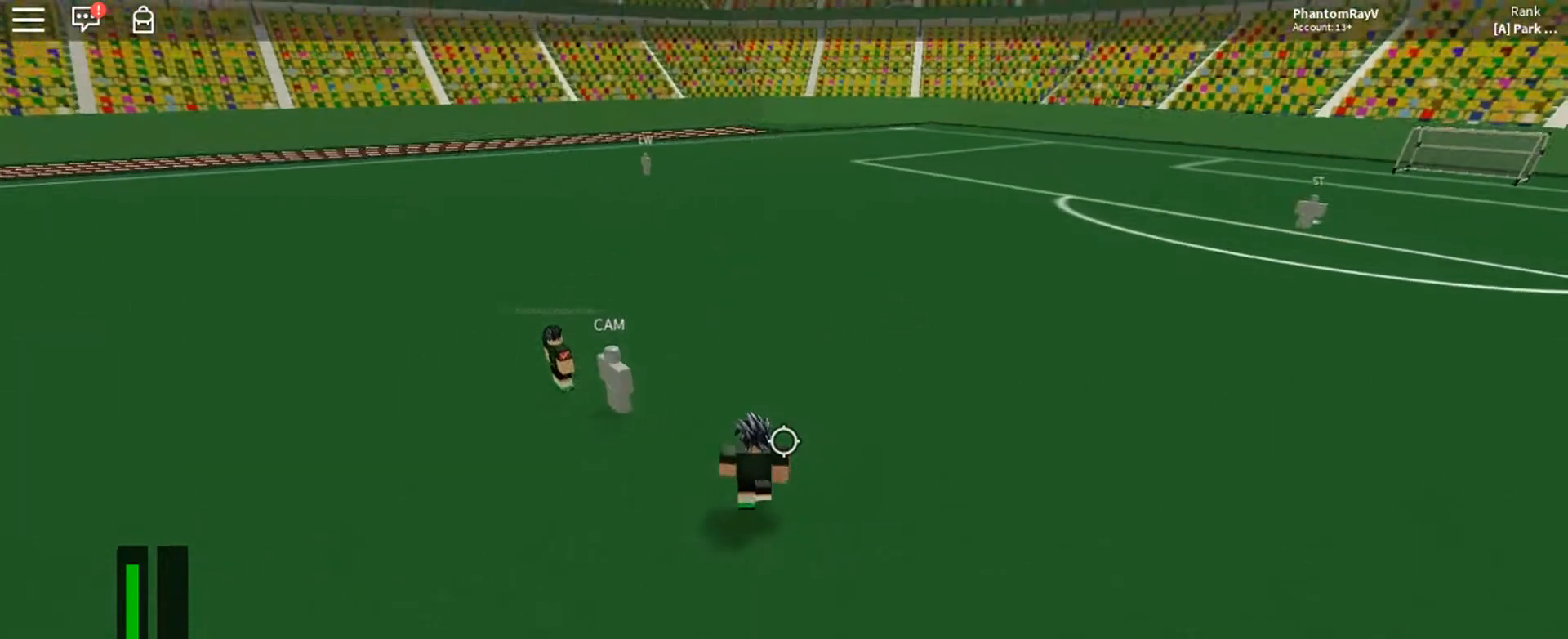
{"keys": ["ctrl", "d", "w"], "mouse": [], "events": [[167, "w", "down"]]}
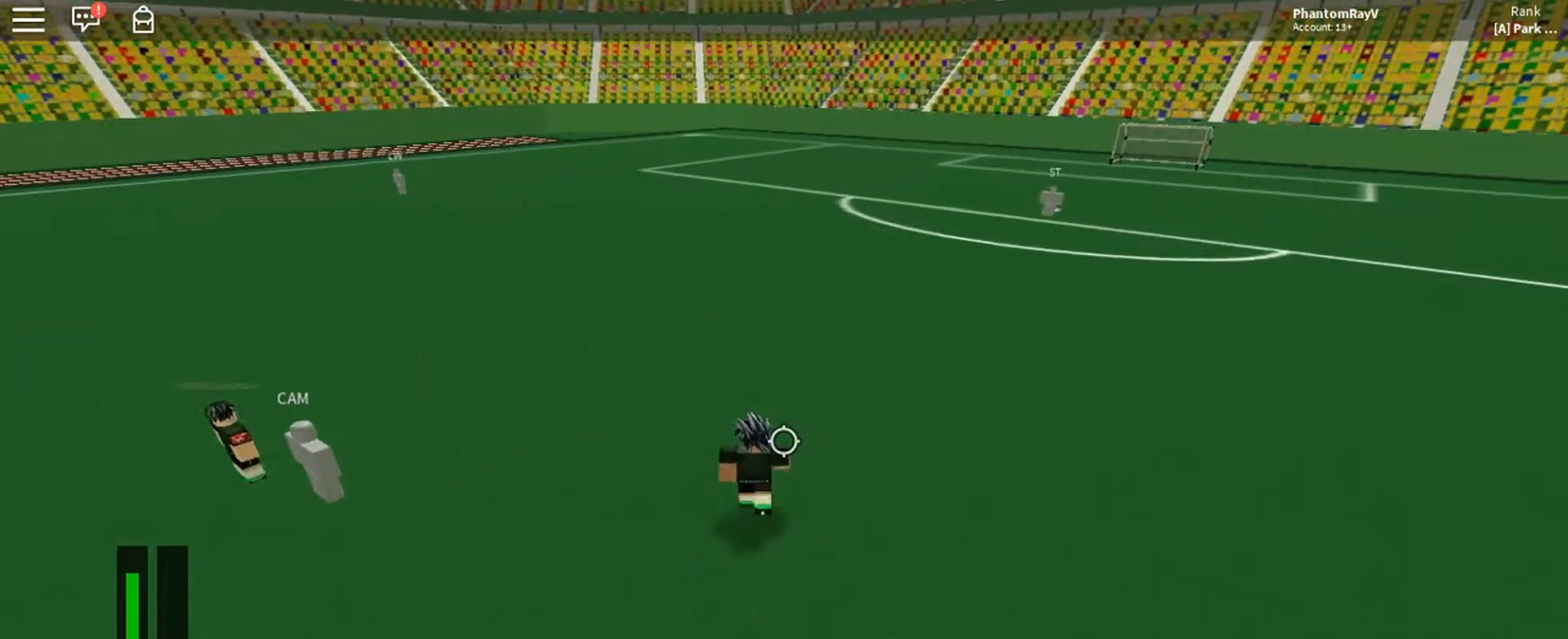
{"keys": ["ctrl", "d", "w"], "mouse": [], "events": []}
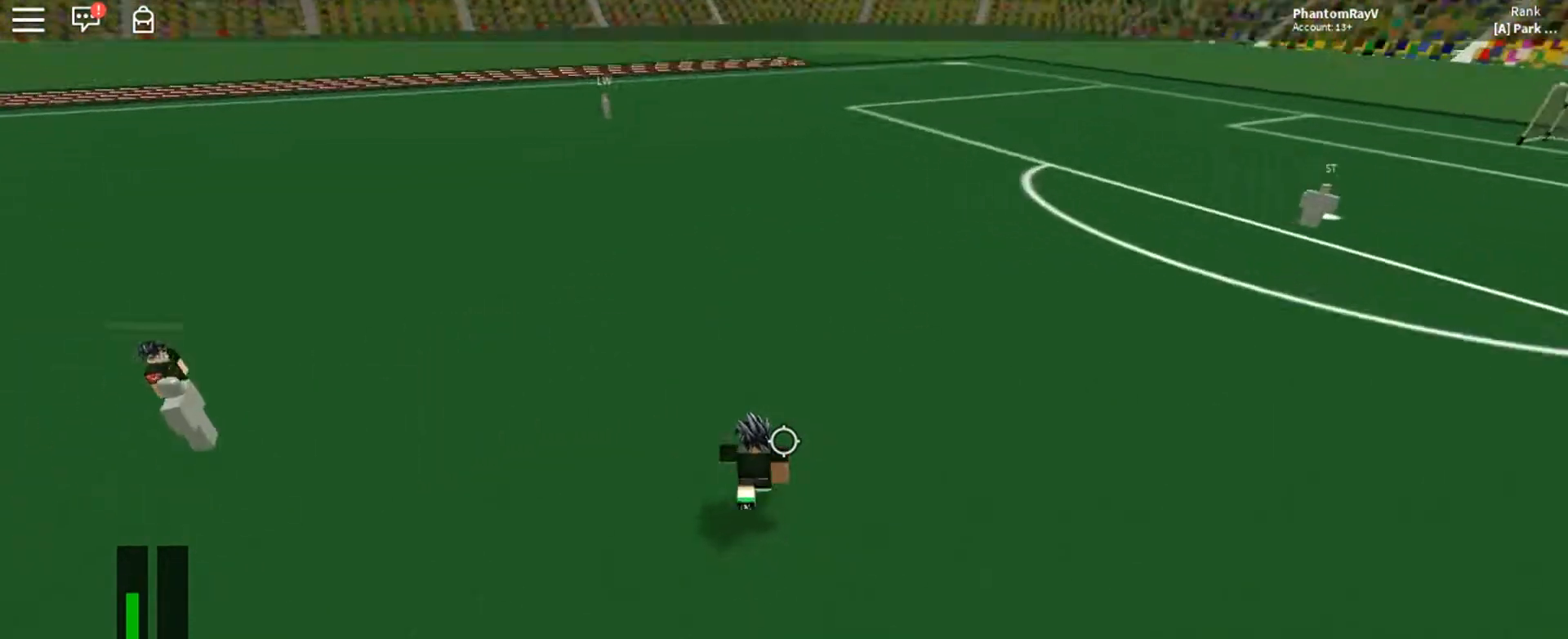
{"keys": ["ctrl", "d", "w"], "mouse": [], "events": []}
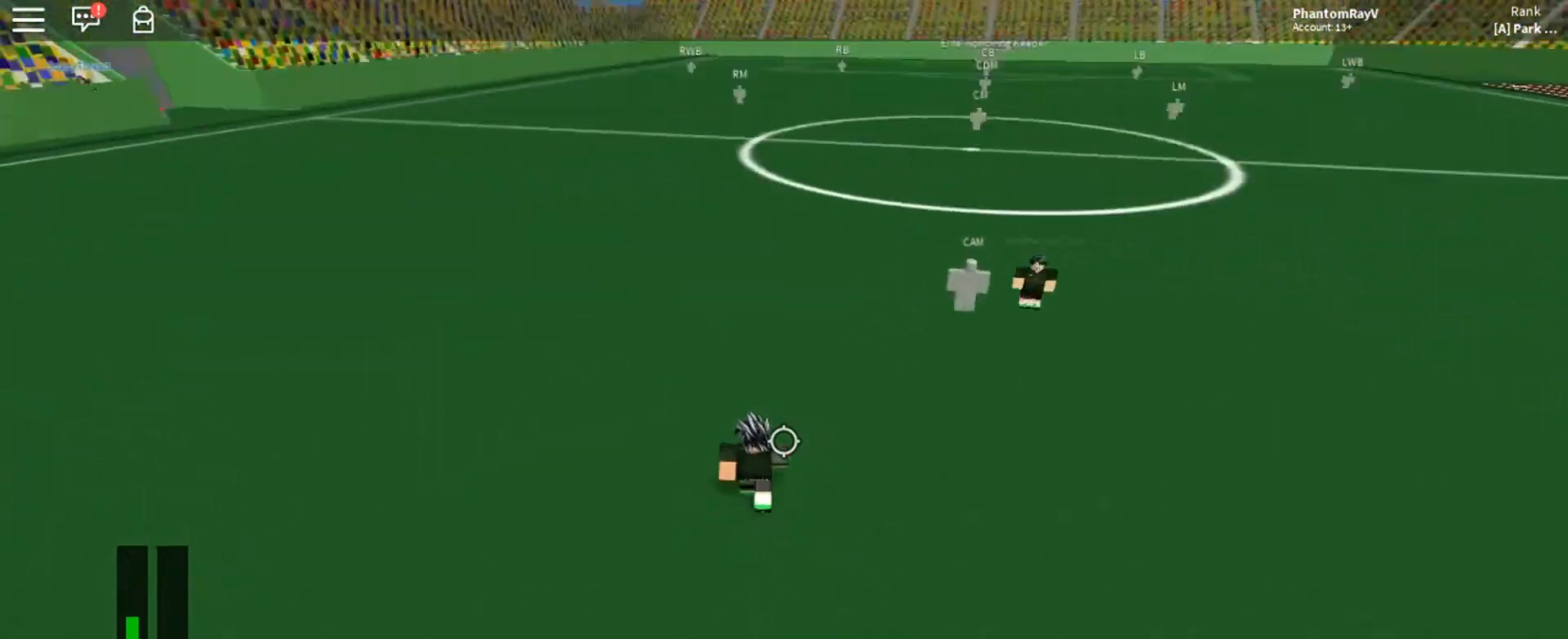
{"keys": ["ctrl", "w"], "mouse": [], "events": [[167, "ctrl", "up"], [367, "ctrl", "down"], [467, "d", "up"]]}
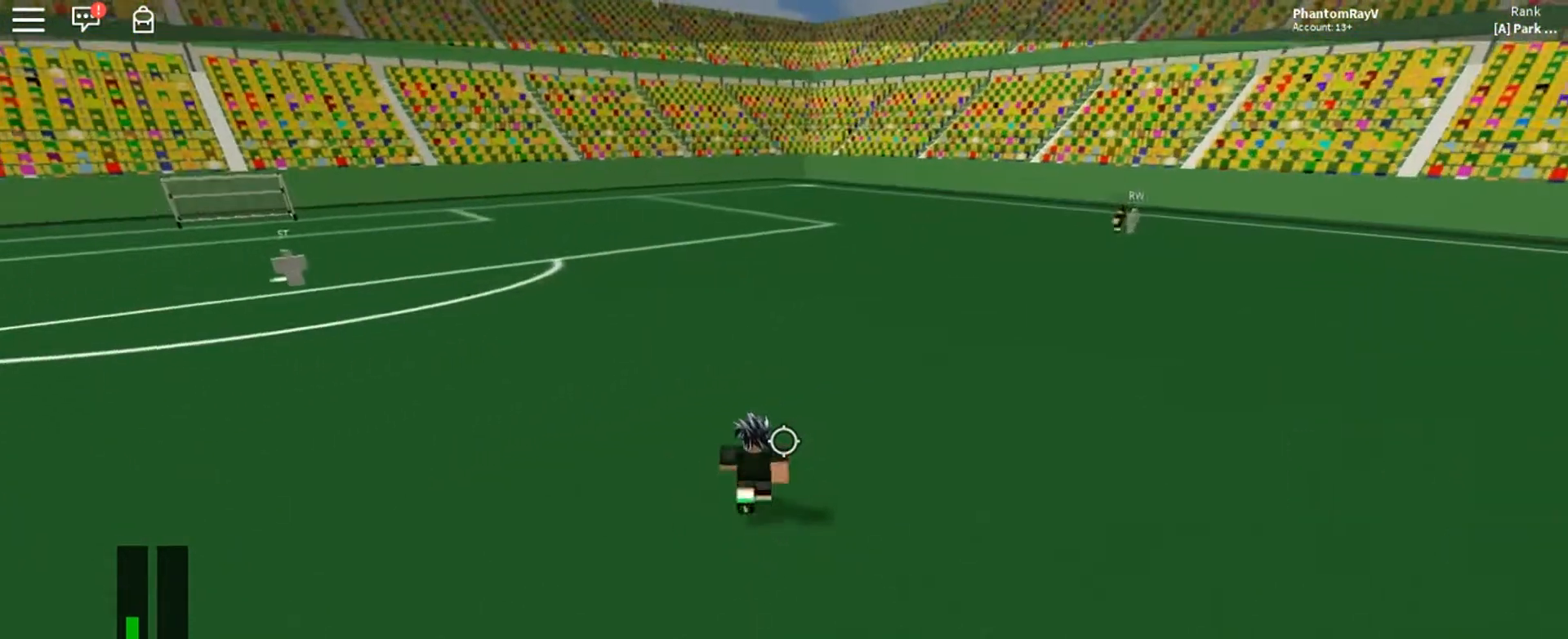
{"keys": ["a", "ctrl", "w"], "mouse": [], "events": [[67, "a", "down"]]}